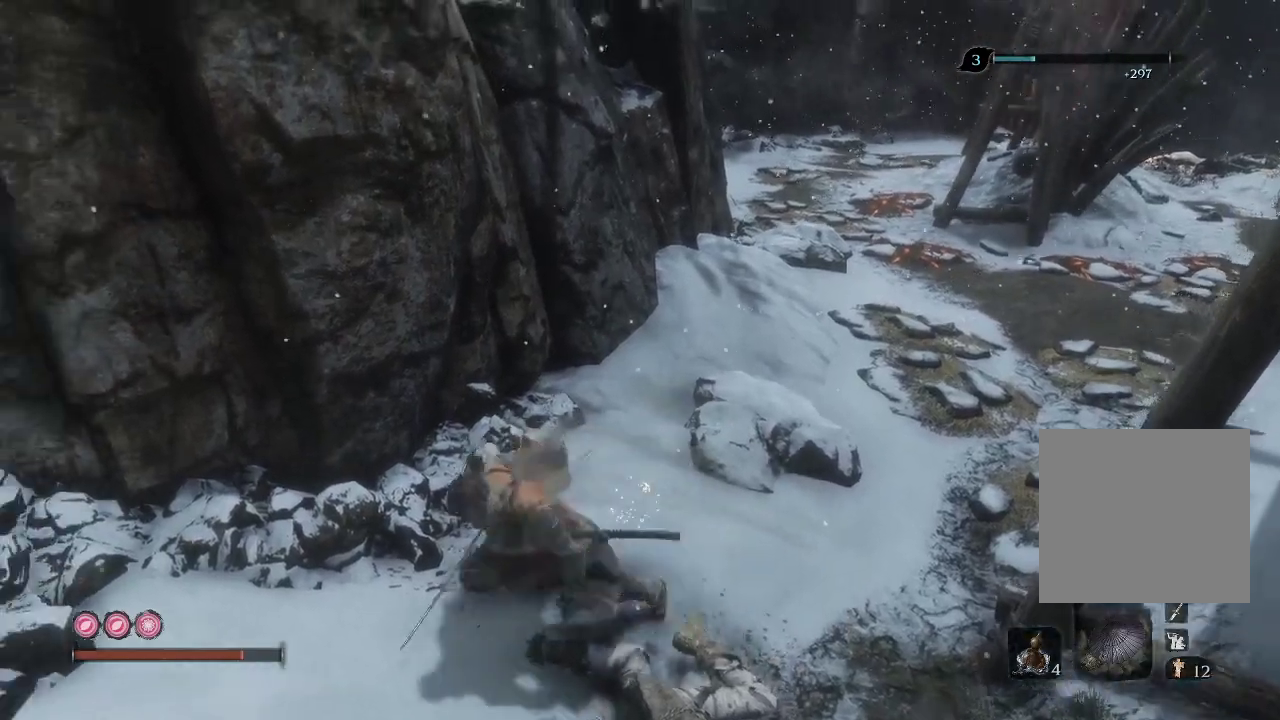
Gameplay with a controller (Xbox layout); each line is a JSON object with the inputs held at the frame after it. "events" lists button and stick changes between this image and that frame as [ms after this image, input, new state], when the widget could be followed in between. Not read: L3.
{"buttons": ["X"], "left_stick": "center", "right_stick": "center", "events": [[33, "left_stick", "down"], [83, "left_stick", "down-right"], [233, "left_stick", "up-right"], [300, "left_stick", "up-left"], [483, "left_stick", "center"]]}
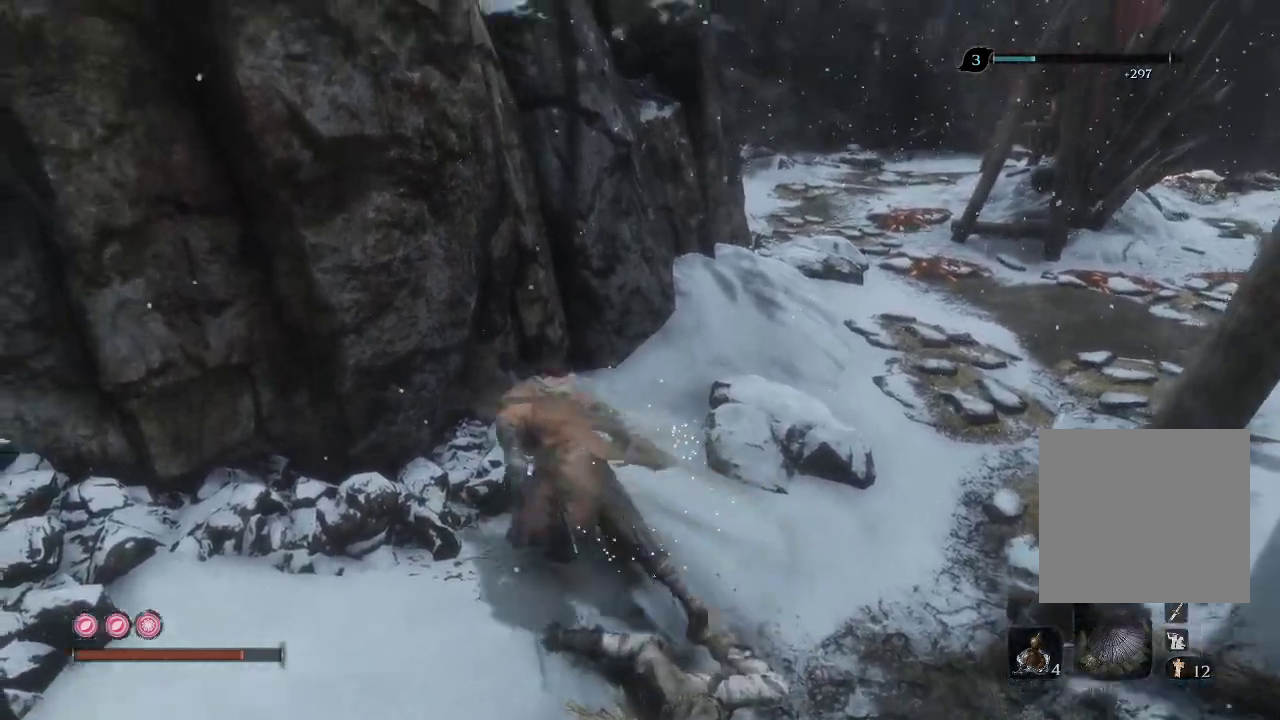
{"buttons": [], "left_stick": "up-right", "right_stick": "center", "events": [[83, "left_stick", "up-right"], [283, "X", "up"]]}
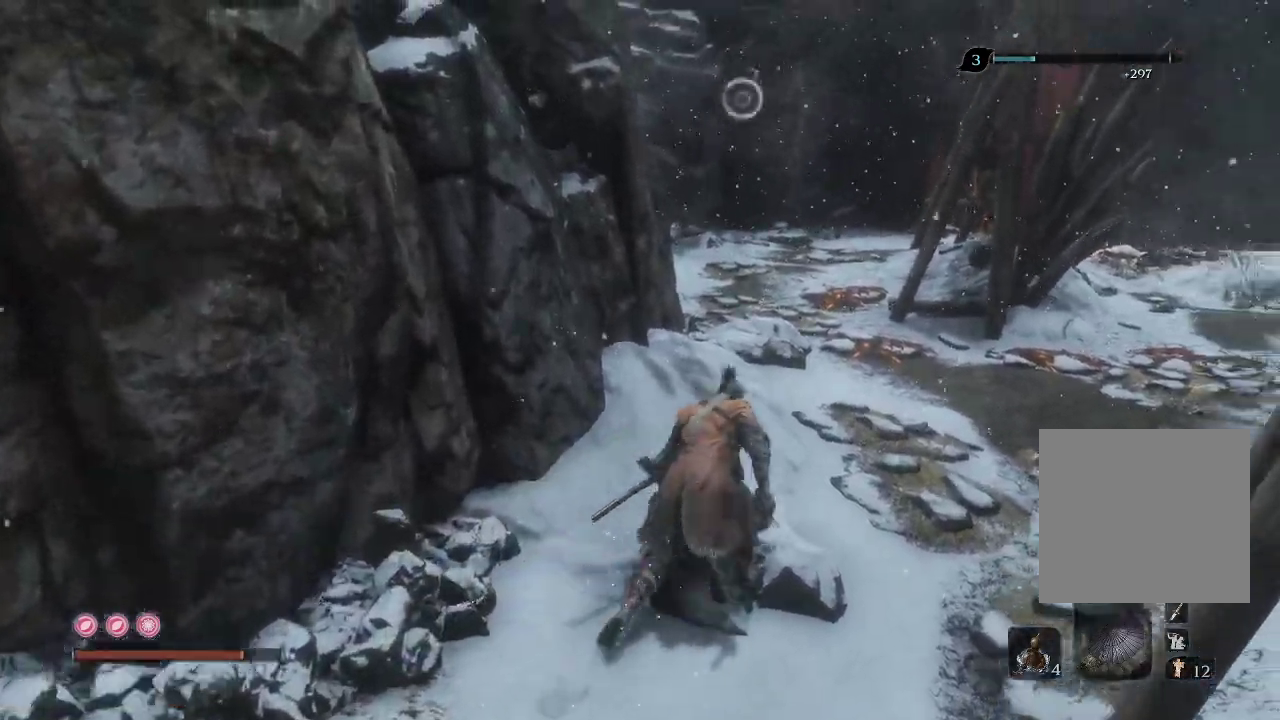
{"buttons": [], "left_stick": "up-right", "right_stick": "left", "events": [[117, "right_stick", "left"]]}
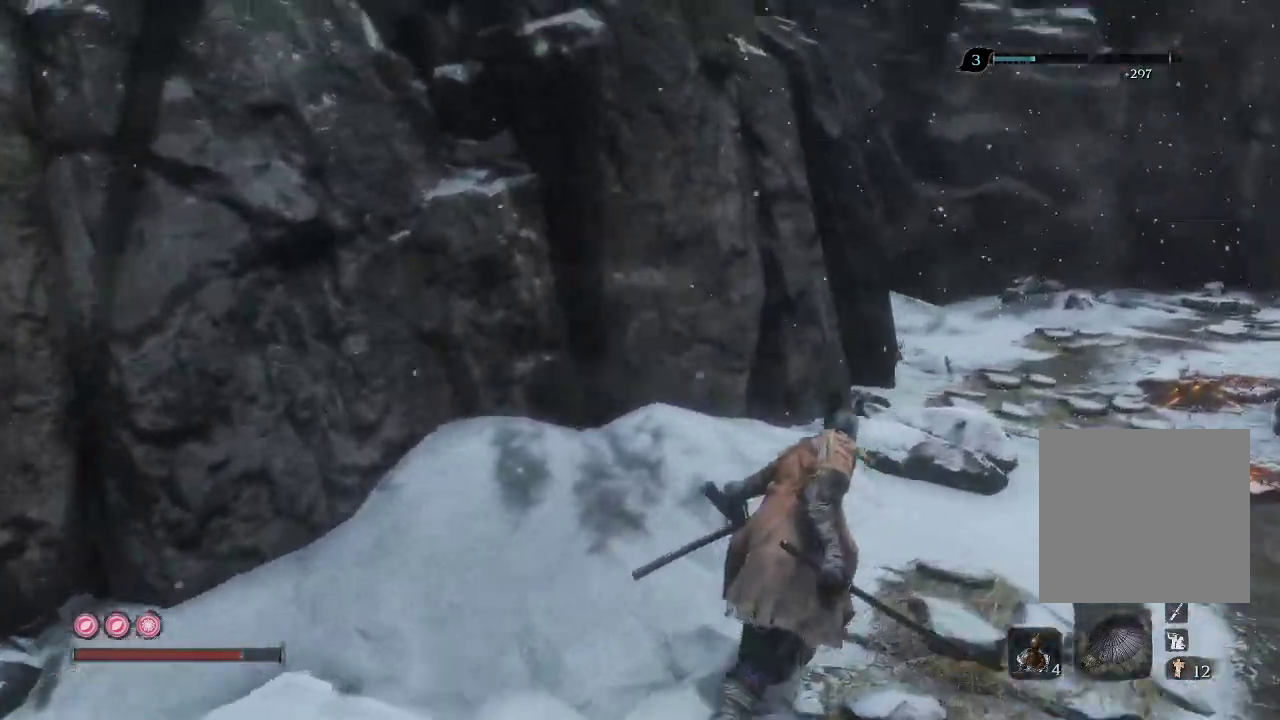
{"buttons": [], "left_stick": "up-left", "right_stick": "left", "events": [[200, "left_stick", "center"], [433, "left_stick", "up-left"]]}
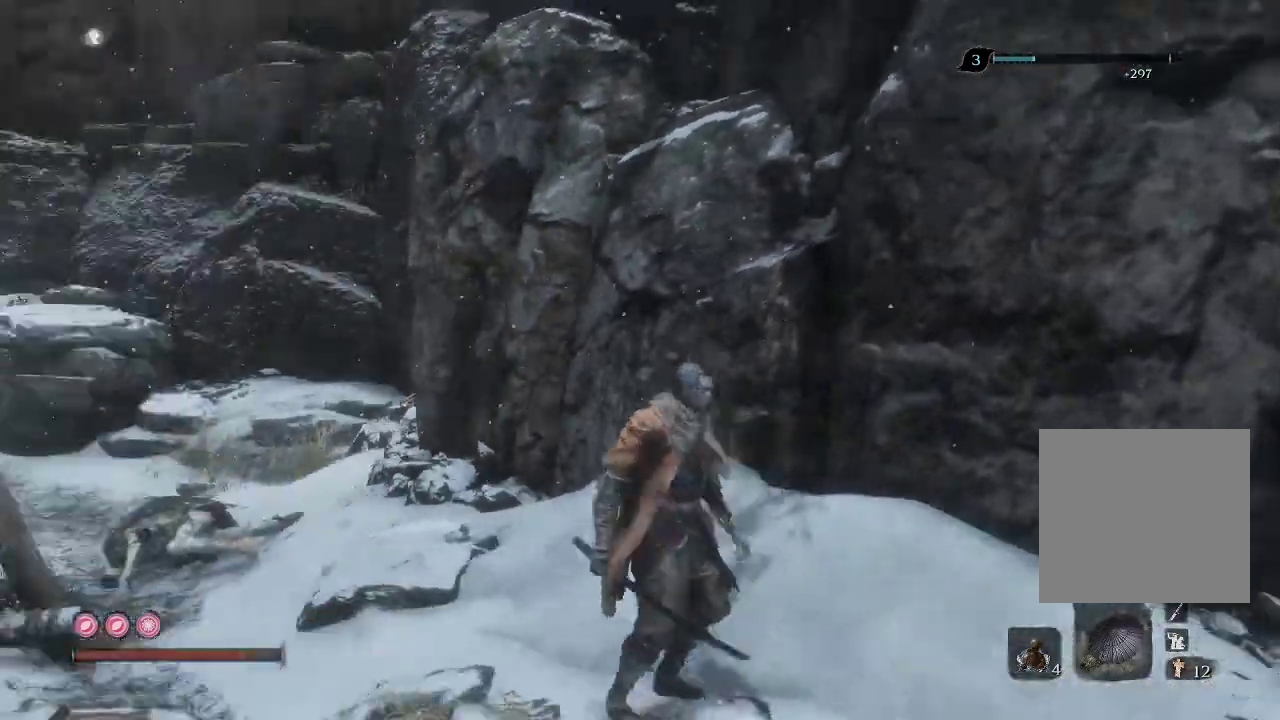
{"buttons": [], "left_stick": "center", "right_stick": "up-right", "events": [[167, "right_stick", "center"], [183, "left_stick", "up-right"], [283, "left_stick", "right"], [283, "right_stick", "right"], [350, "right_stick", "up-right"], [483, "left_stick", "center"]]}
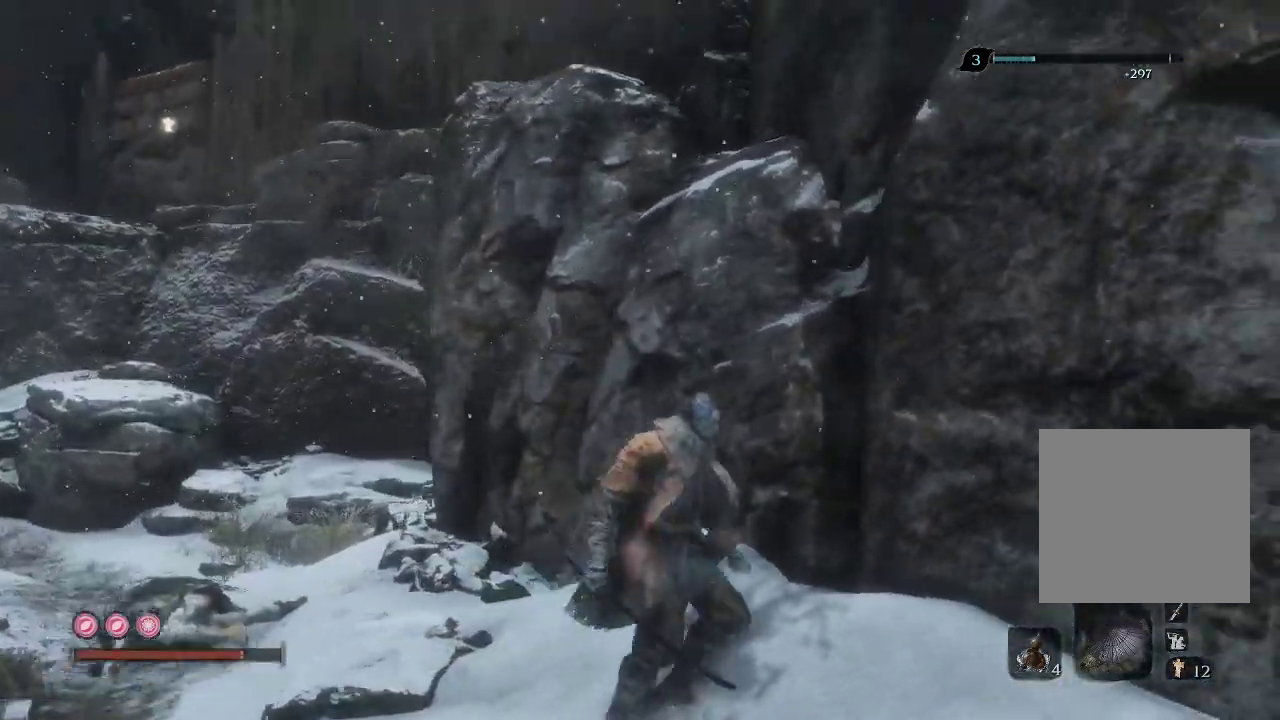
{"buttons": [], "left_stick": "center", "right_stick": "up-right", "events": [[33, "right_stick", "up"], [233, "right_stick", "up-right"]]}
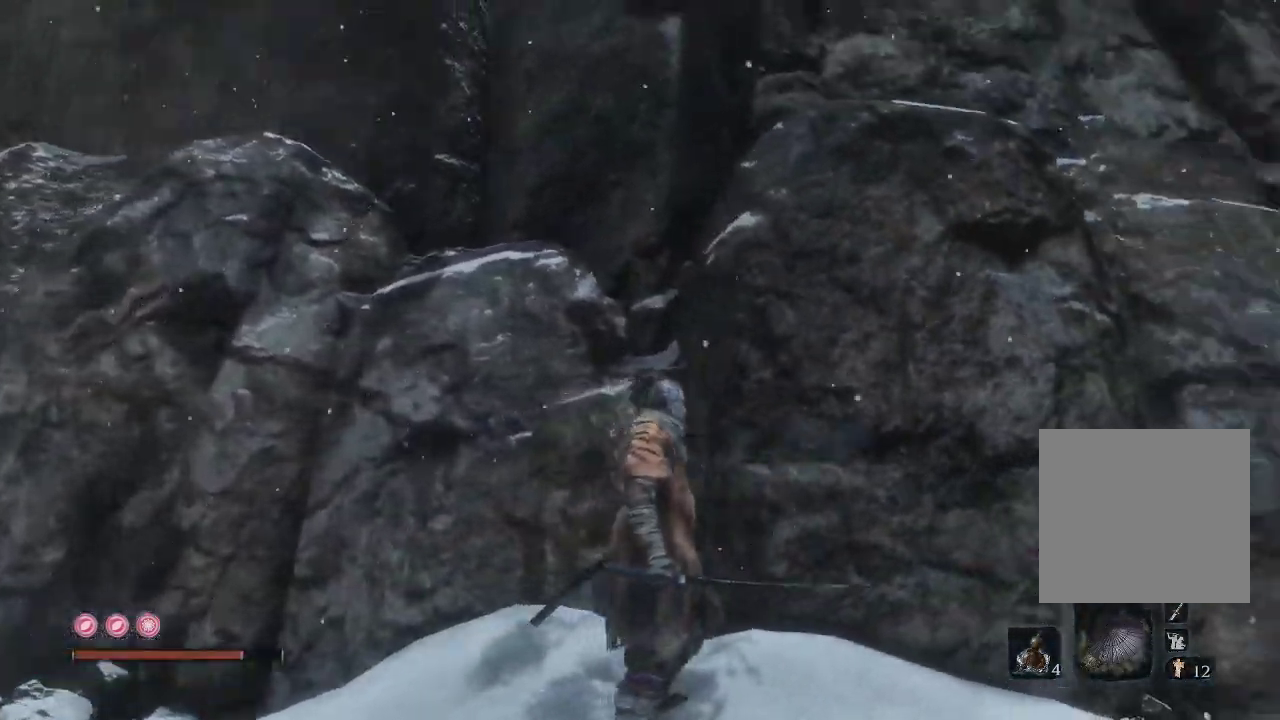
{"buttons": [], "left_stick": "center", "right_stick": "center", "events": [[417, "right_stick", "center"]]}
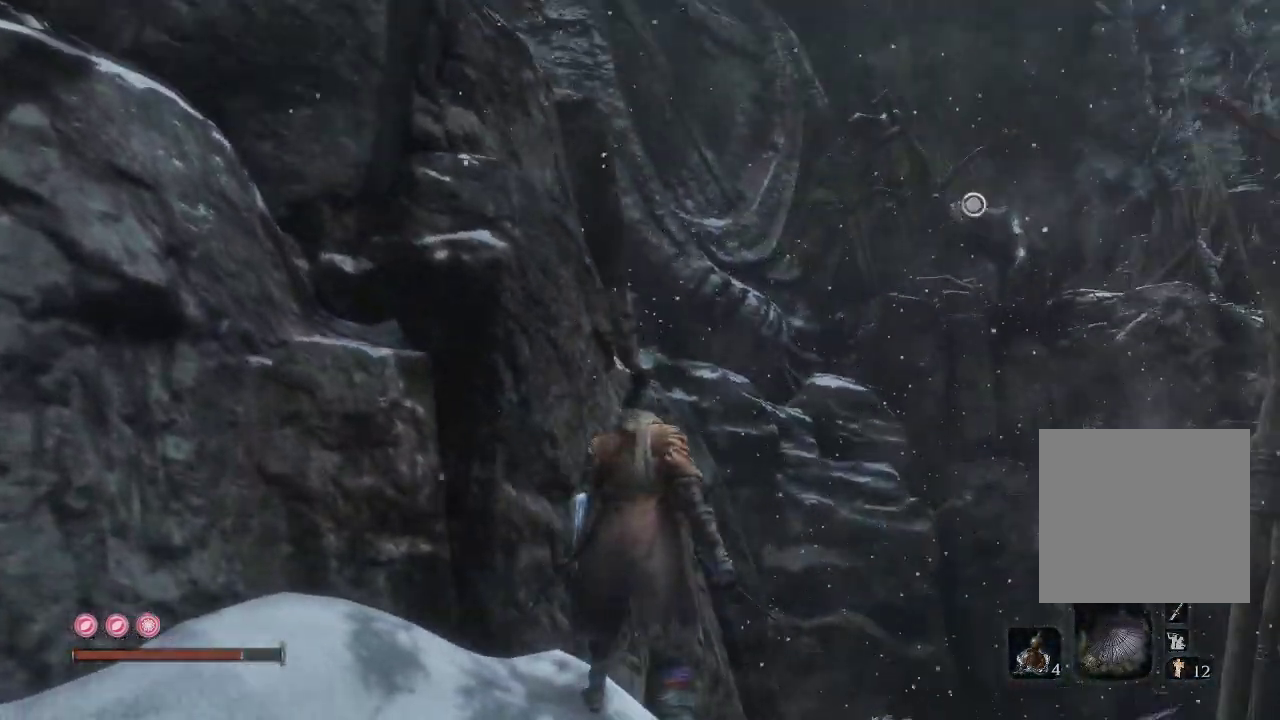
{"buttons": [], "left_stick": "up-right", "right_stick": "center", "events": [[83, "left_stick", "up-right"]]}
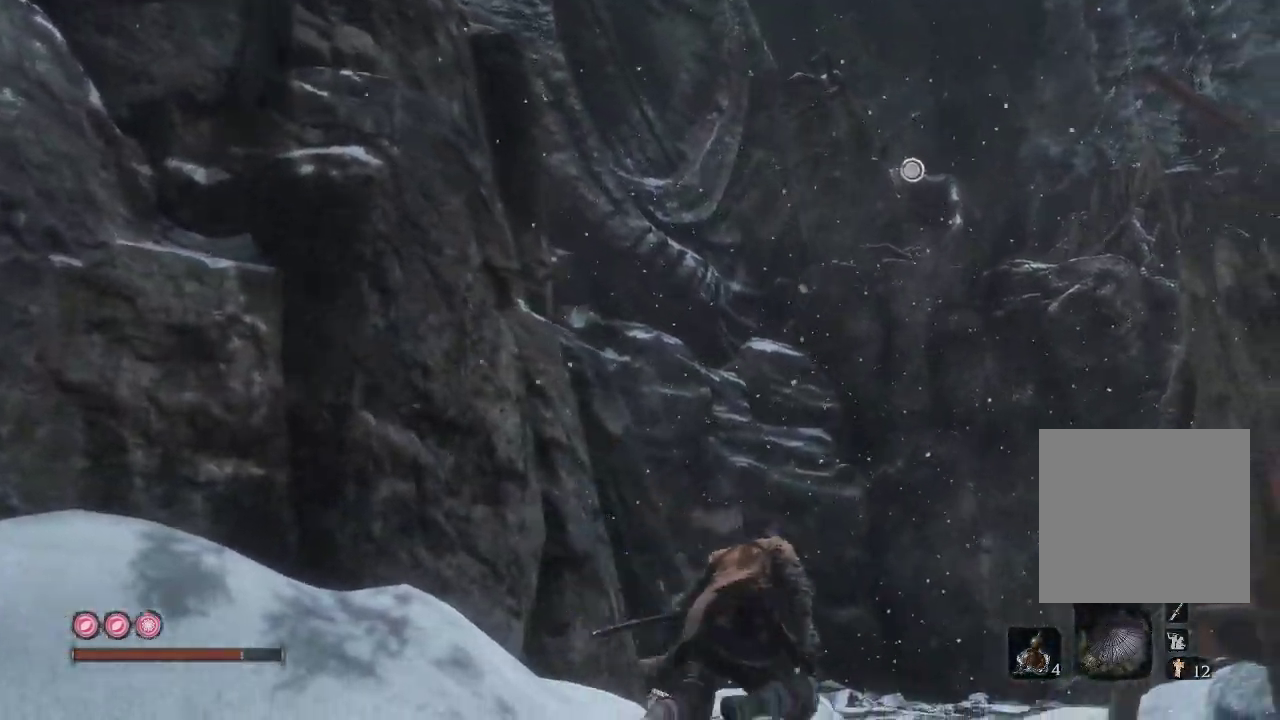
{"buttons": [], "left_stick": "center", "right_stick": "center", "events": [[100, "right_stick", "up"], [233, "L2", "down"], [367, "right_stick", "center"], [383, "left_stick", "center"], [400, "L2", "up"]]}
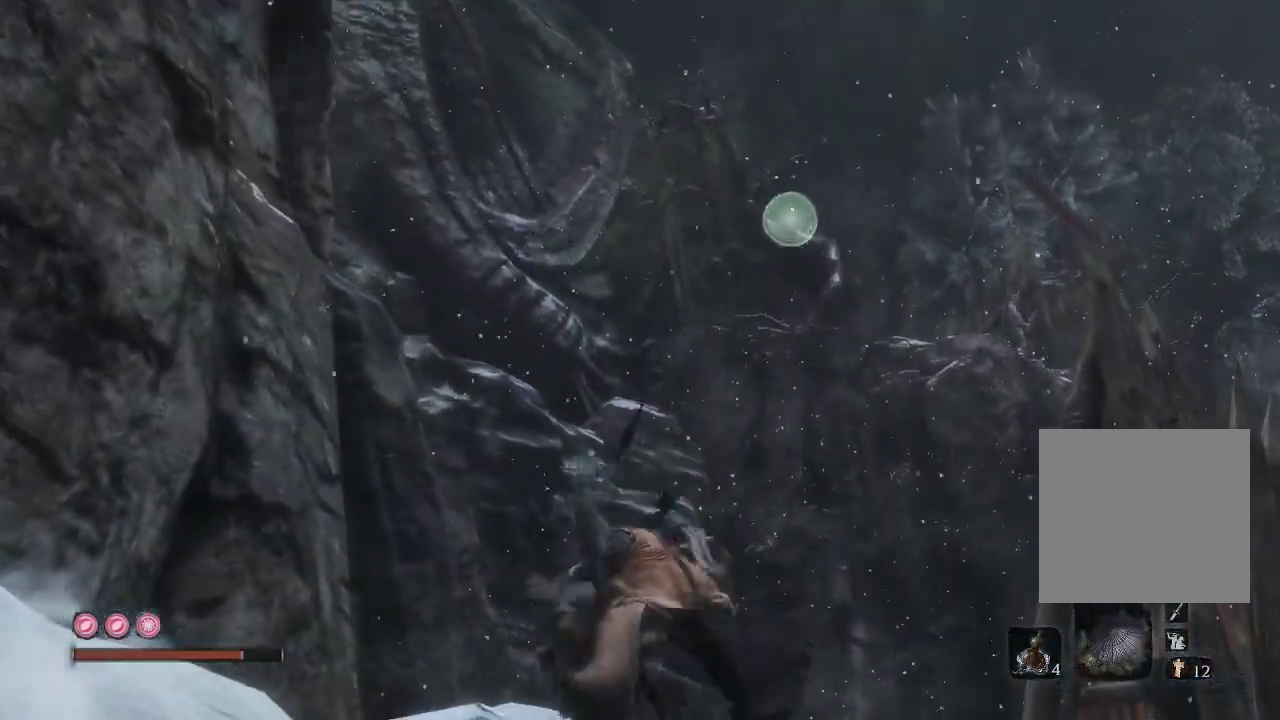
{"buttons": [], "left_stick": "center", "right_stick": "left", "events": [[383, "right_stick", "left"]]}
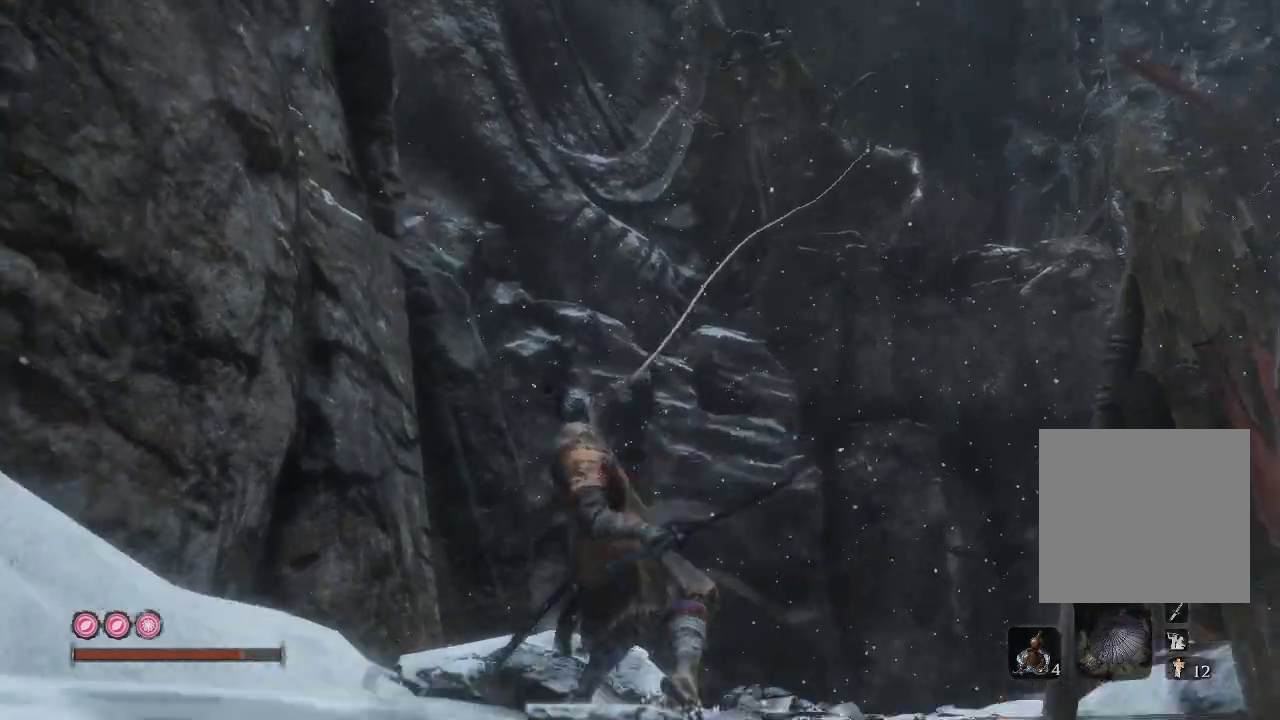
{"buttons": [], "left_stick": "center", "right_stick": "center", "events": [[150, "right_stick", "center"]]}
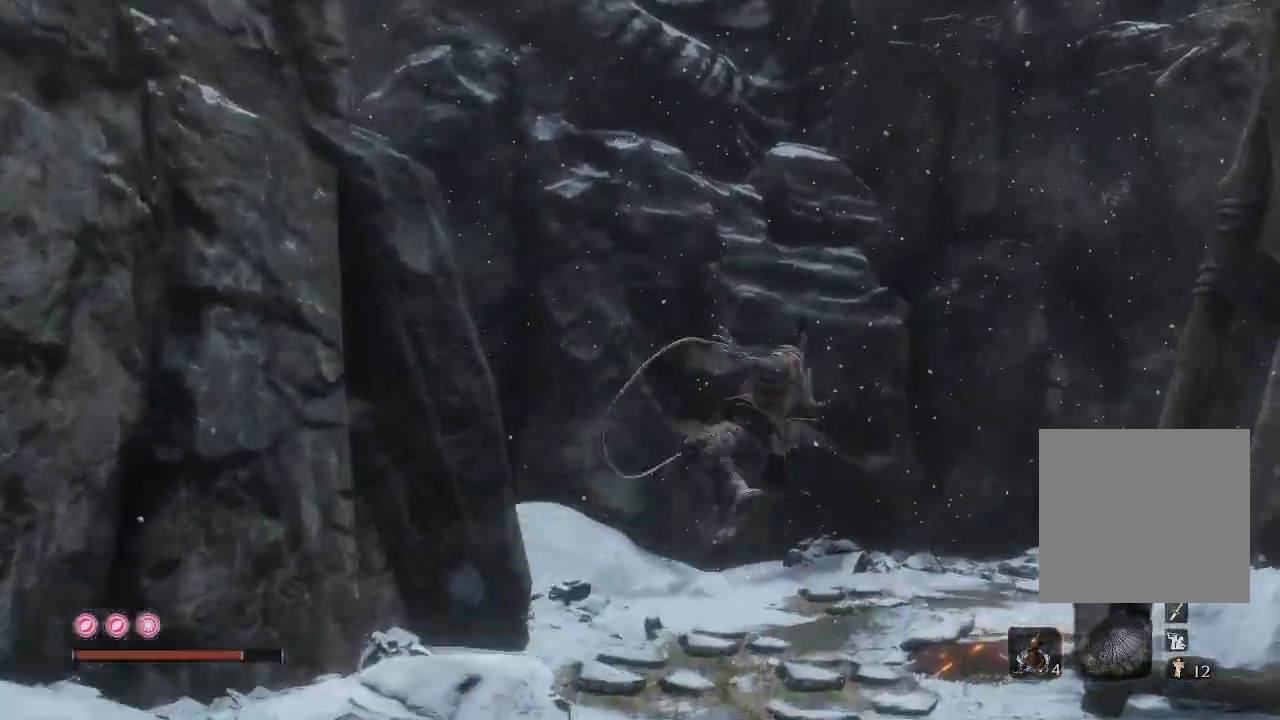
{"buttons": [], "left_stick": "center", "right_stick": "center", "events": []}
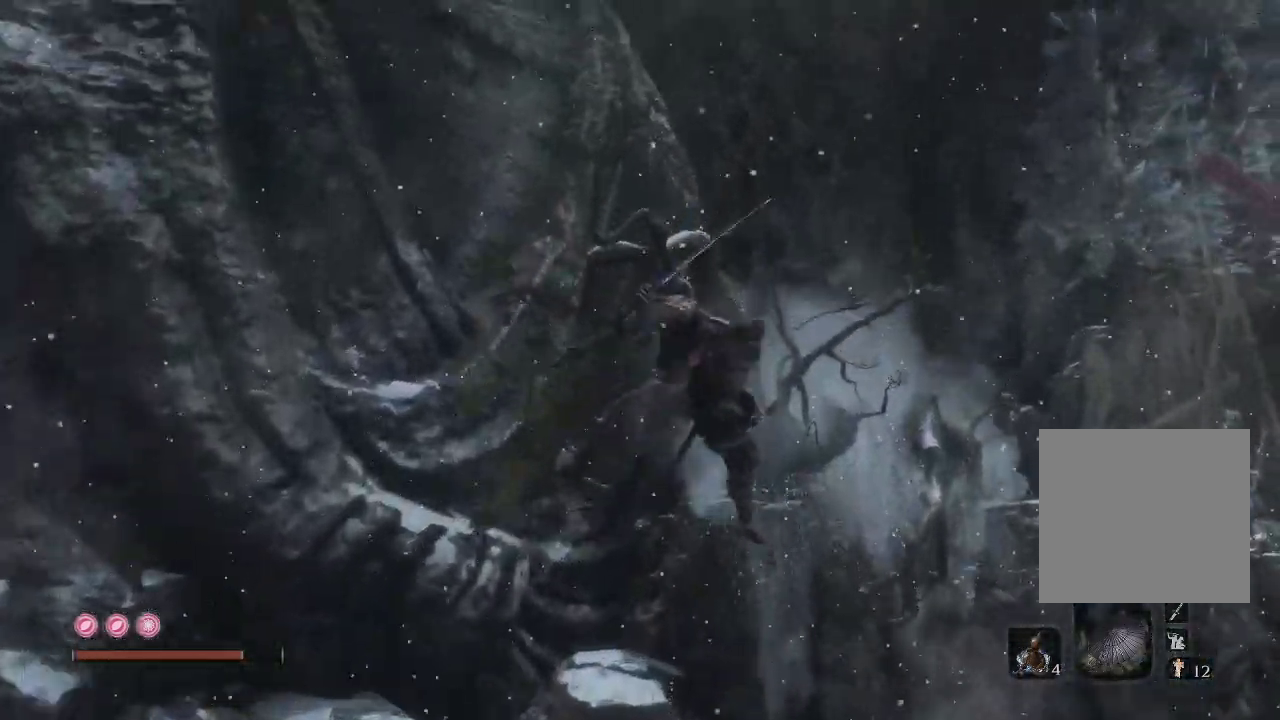
{"buttons": [], "left_stick": "center", "right_stick": "down-left", "events": [[233, "right_stick", "down-left"]]}
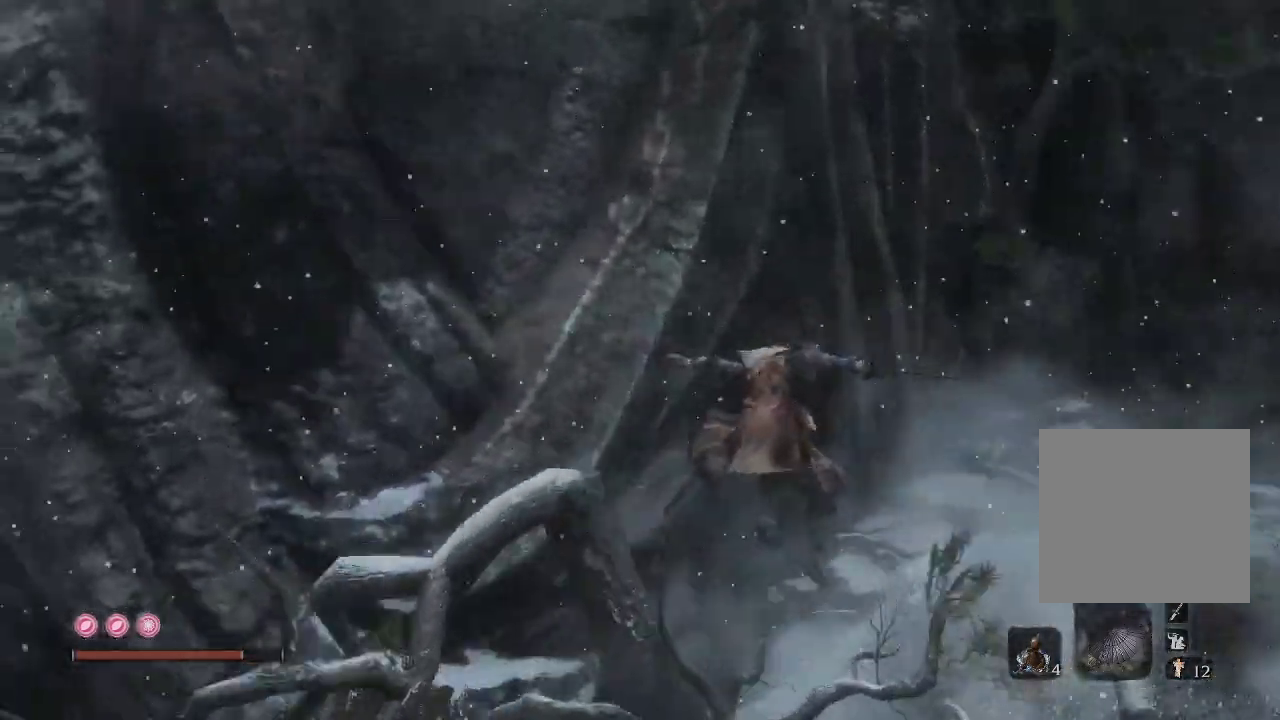
{"buttons": [], "left_stick": "center", "right_stick": "center", "events": [[67, "right_stick", "center"]]}
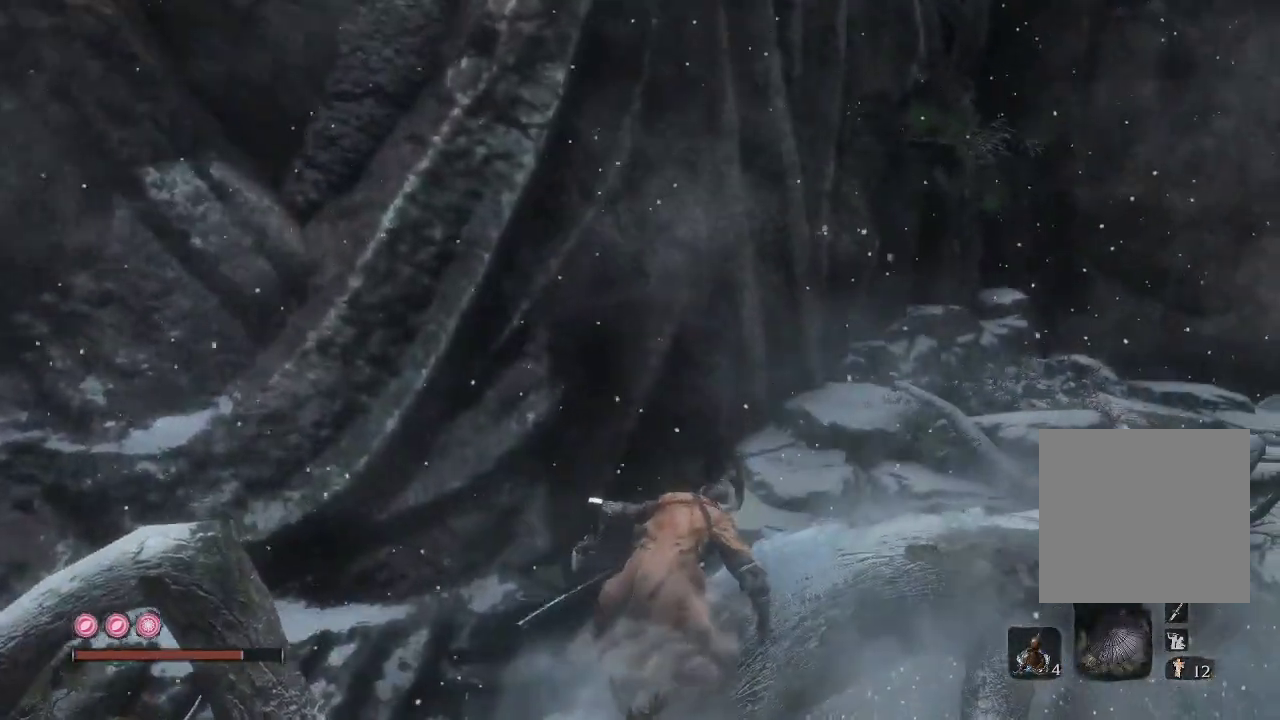
{"buttons": [], "left_stick": "center", "right_stick": "center", "events": [[17, "right_stick", "down-right"], [500, "right_stick", "center"]]}
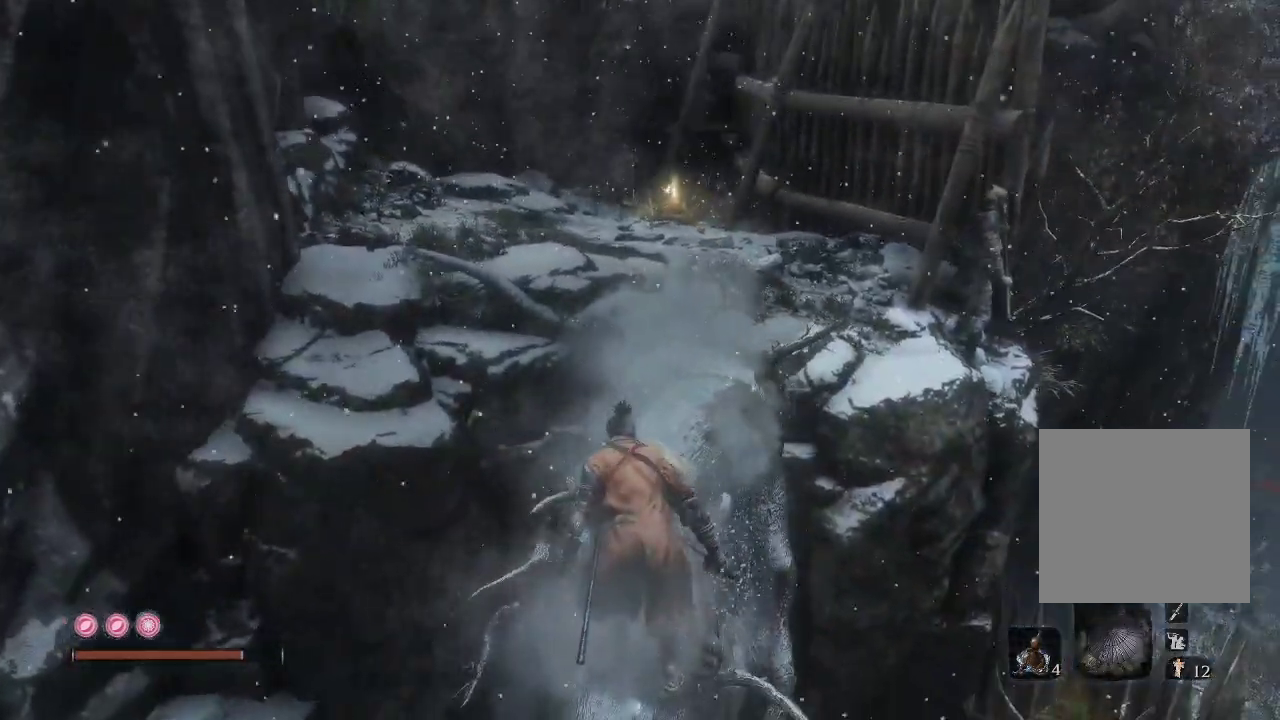
{"buttons": [], "left_stick": "up", "right_stick": "center", "events": [[167, "left_stick", "up"]]}
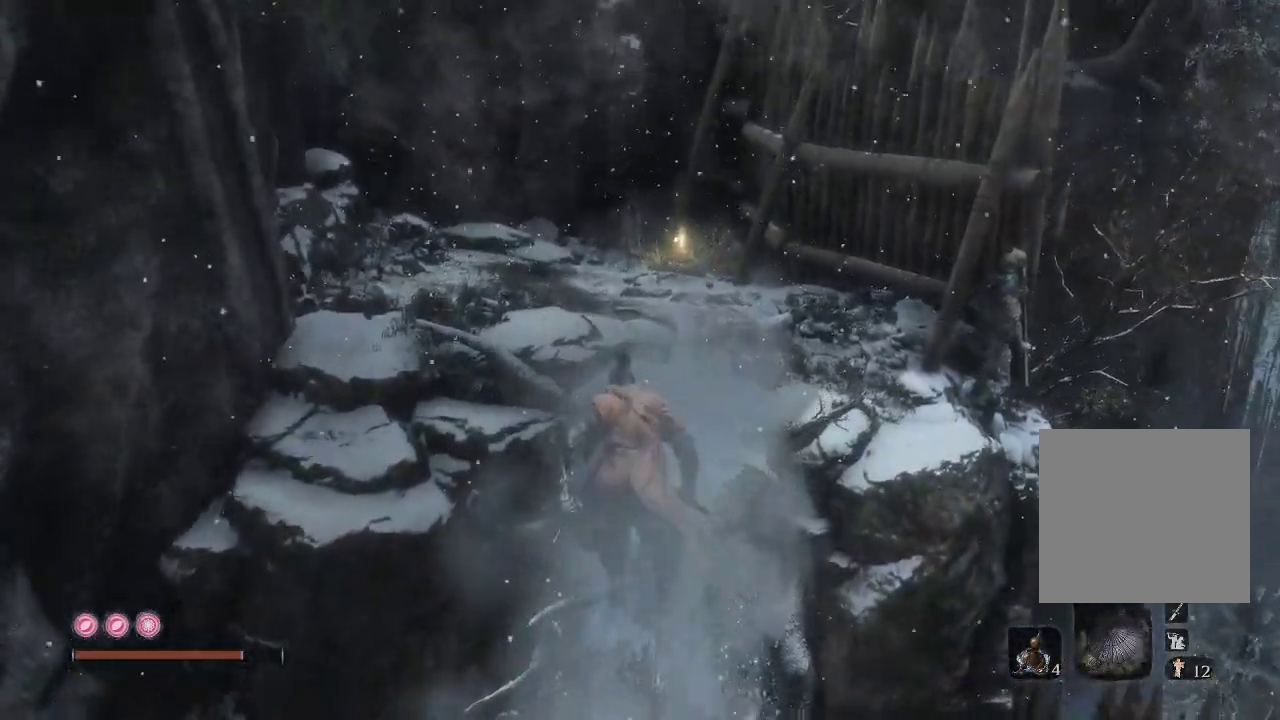
{"buttons": [], "left_stick": "up", "right_stick": "center", "events": [[167, "right_stick", "down-right"], [250, "right_stick", "center"], [317, "R3", "down"], [450, "R3", "up"]]}
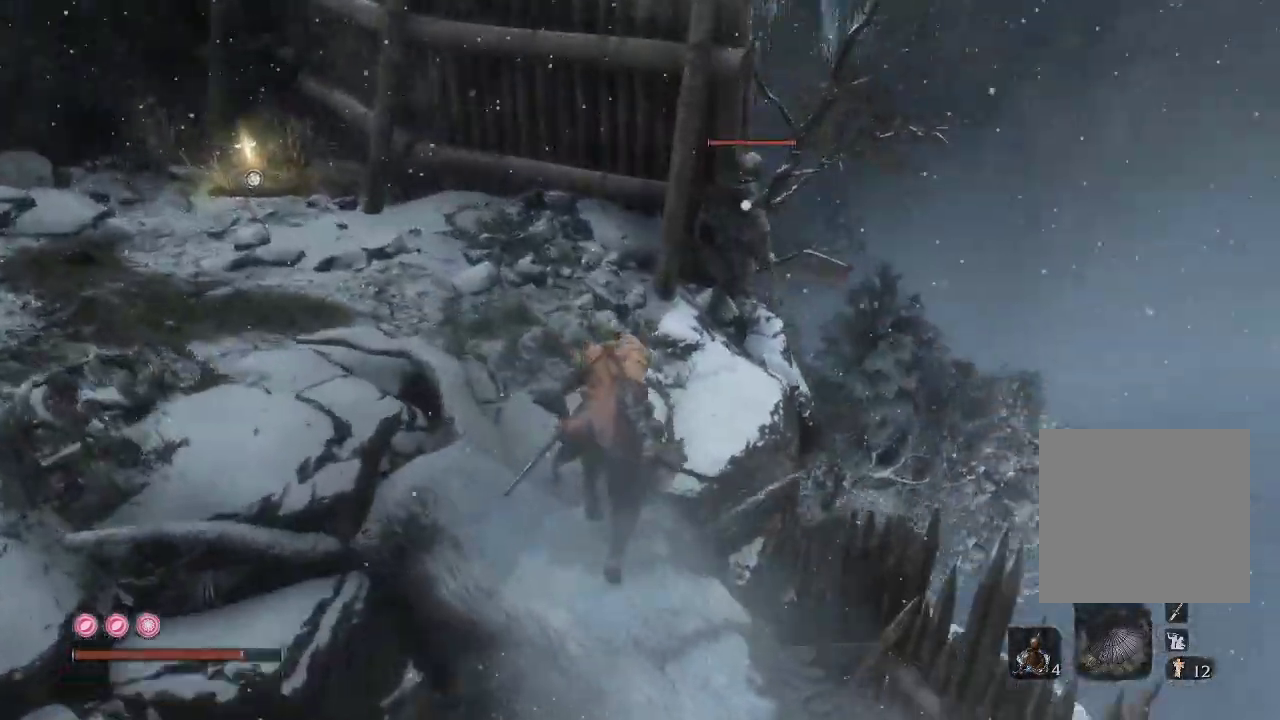
{"buttons": [], "left_stick": "up", "right_stick": "center", "events": []}
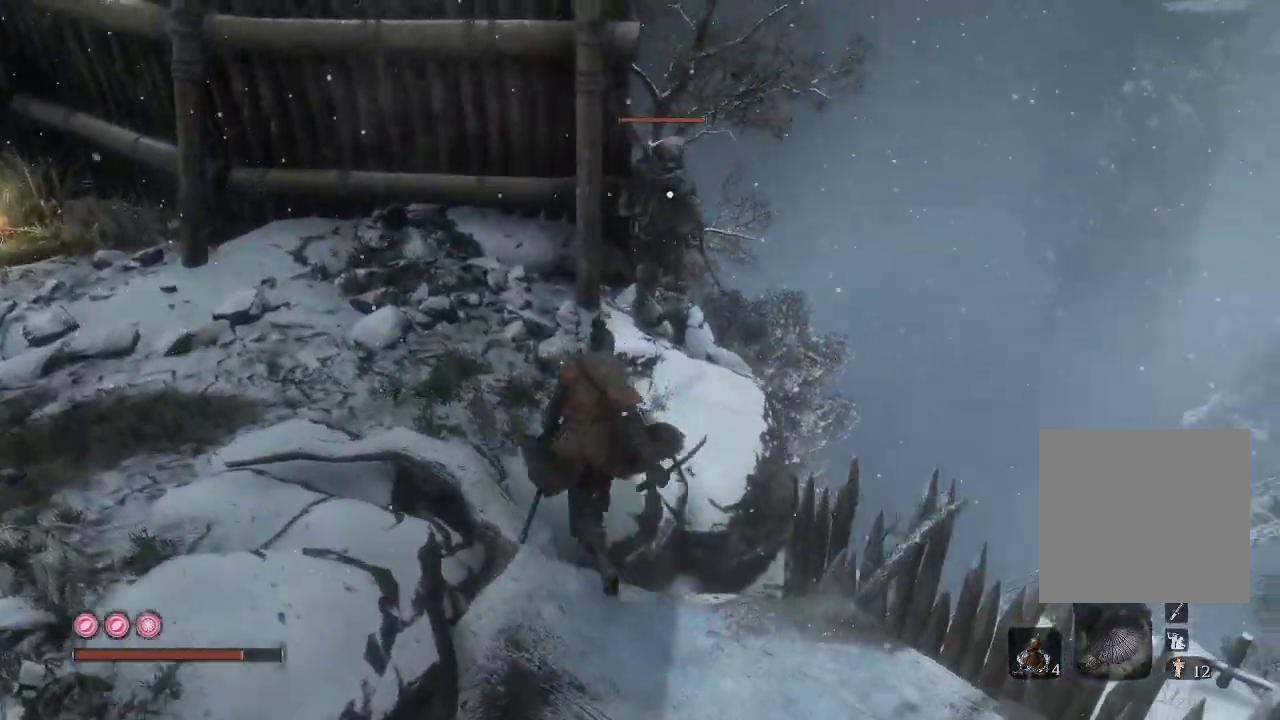
{"buttons": [], "left_stick": "up", "right_stick": "center", "events": []}
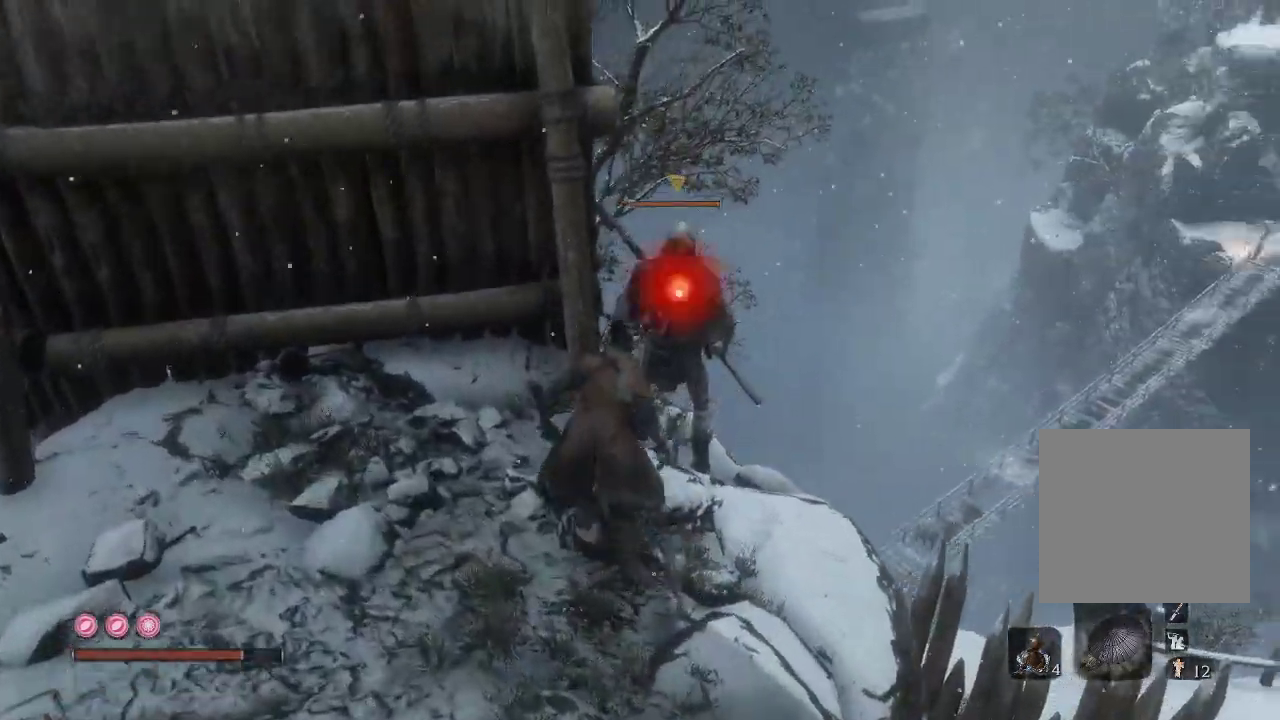
{"buttons": ["R1"], "left_stick": "up", "right_stick": "center"}
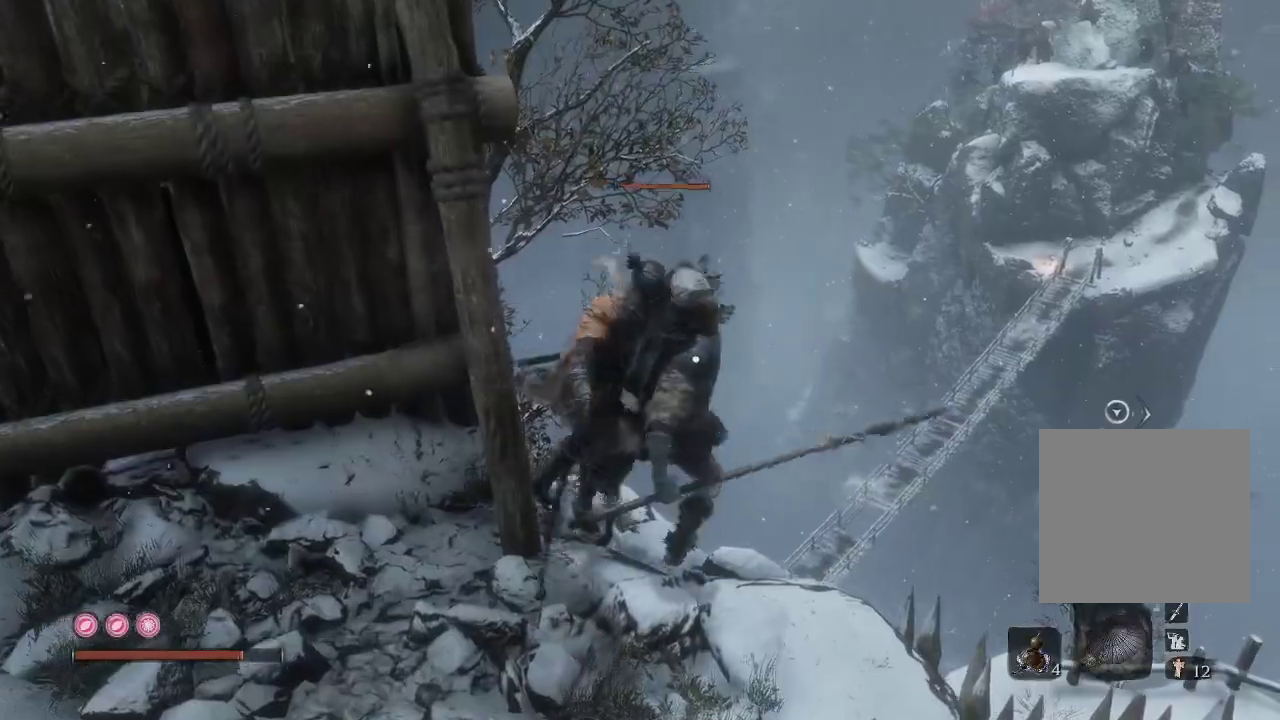
{"buttons": [], "left_stick": "center", "right_stick": "center", "events": [[133, "left_stick", "center"], [217, "R1", "up"]]}
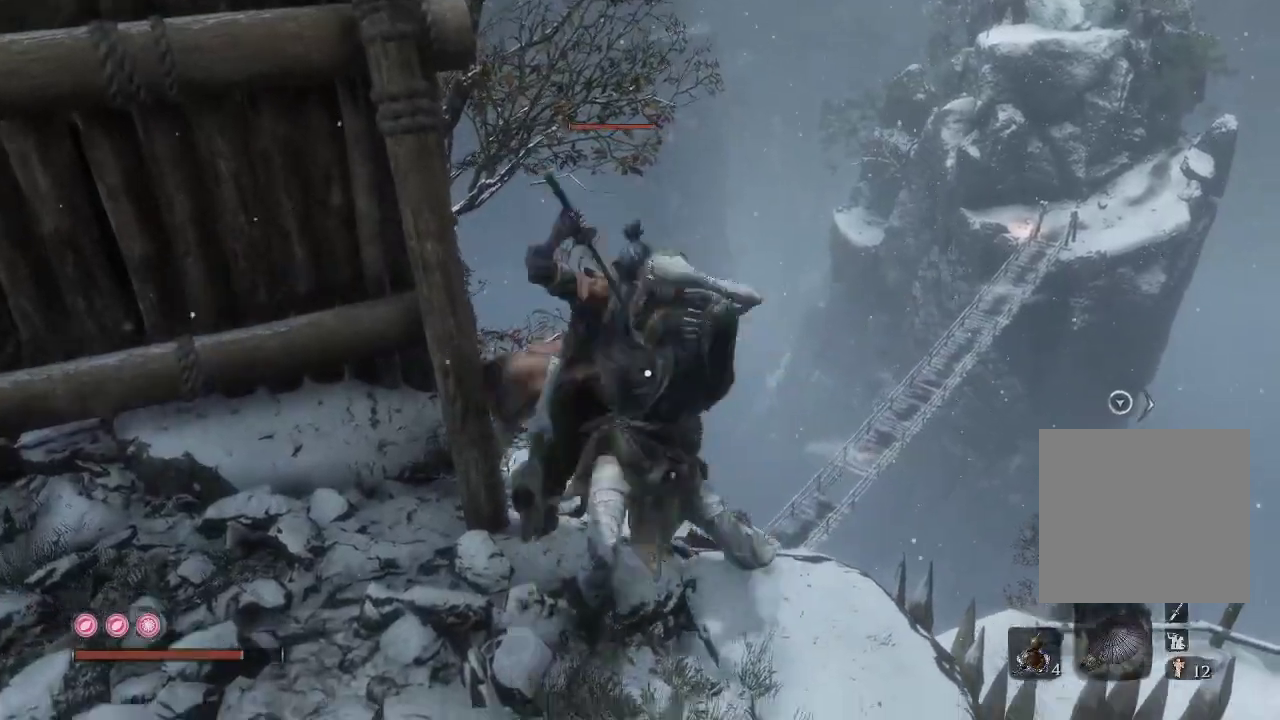
{"buttons": [], "left_stick": "center", "right_stick": "left", "events": [[400, "right_stick", "left"]]}
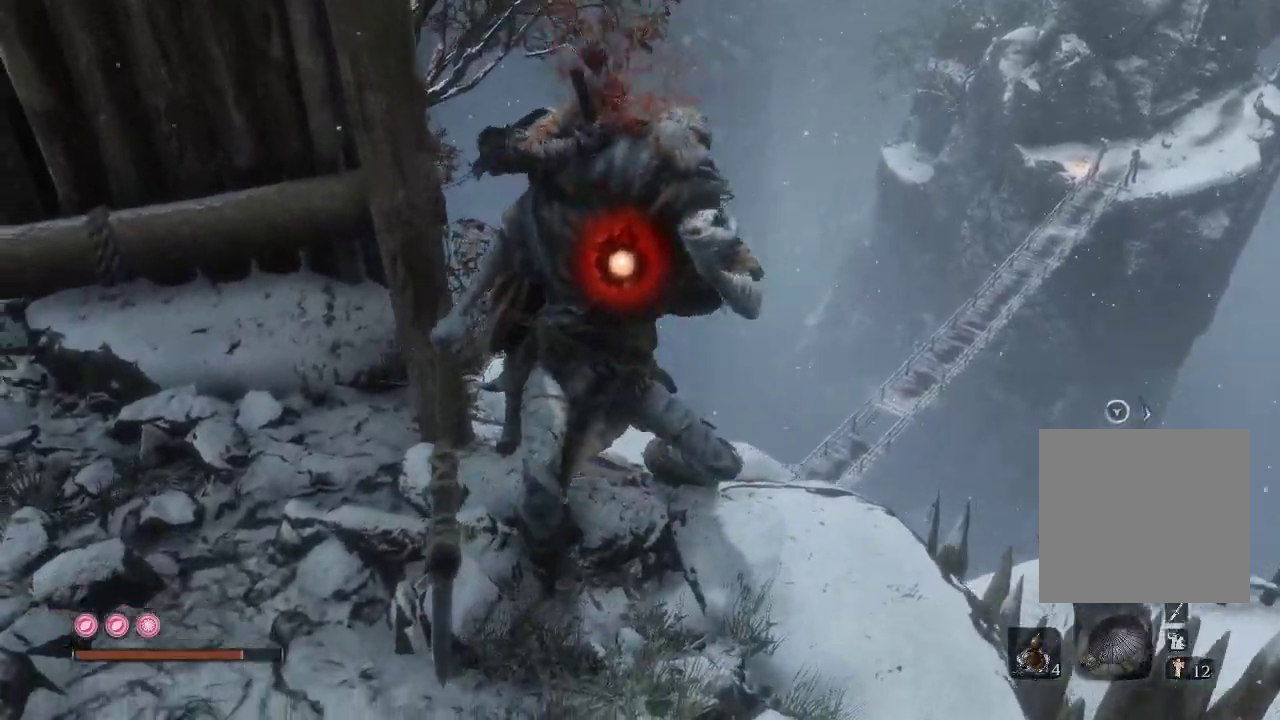
{"buttons": [], "left_stick": "center", "right_stick": "left", "events": []}
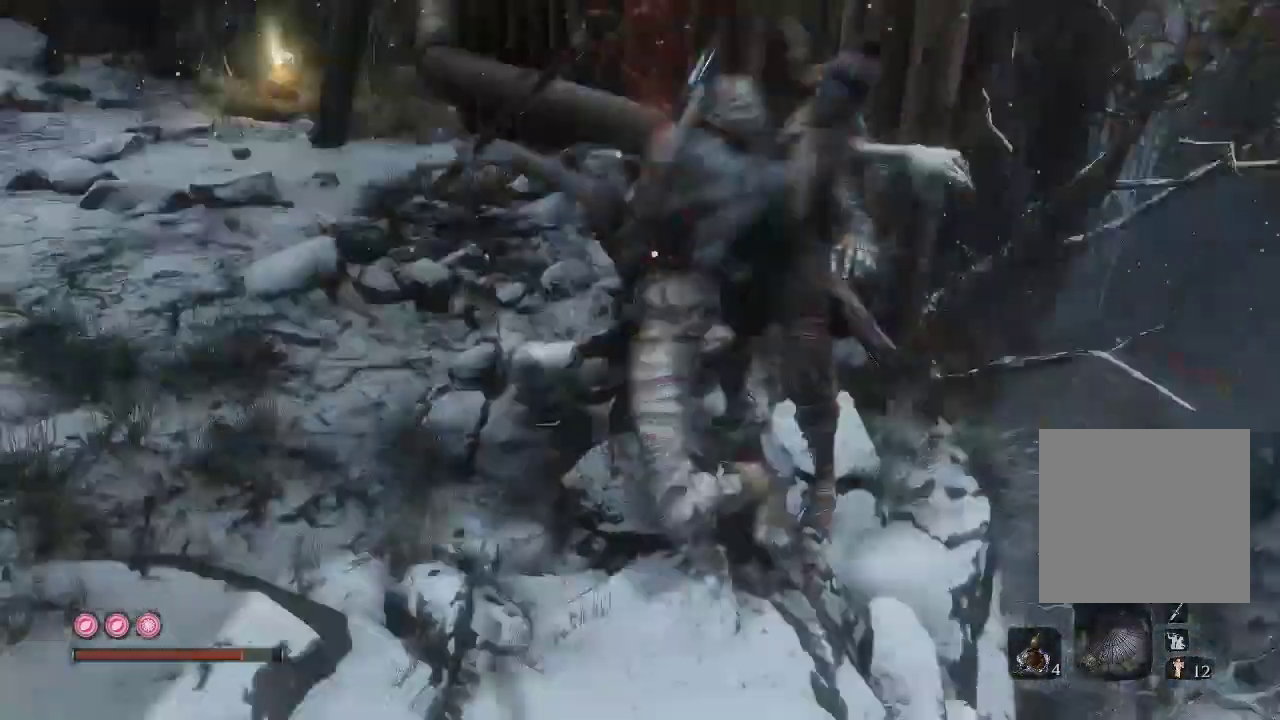
{"buttons": [], "left_stick": "center", "right_stick": "center", "events": [[250, "right_stick", "center"]]}
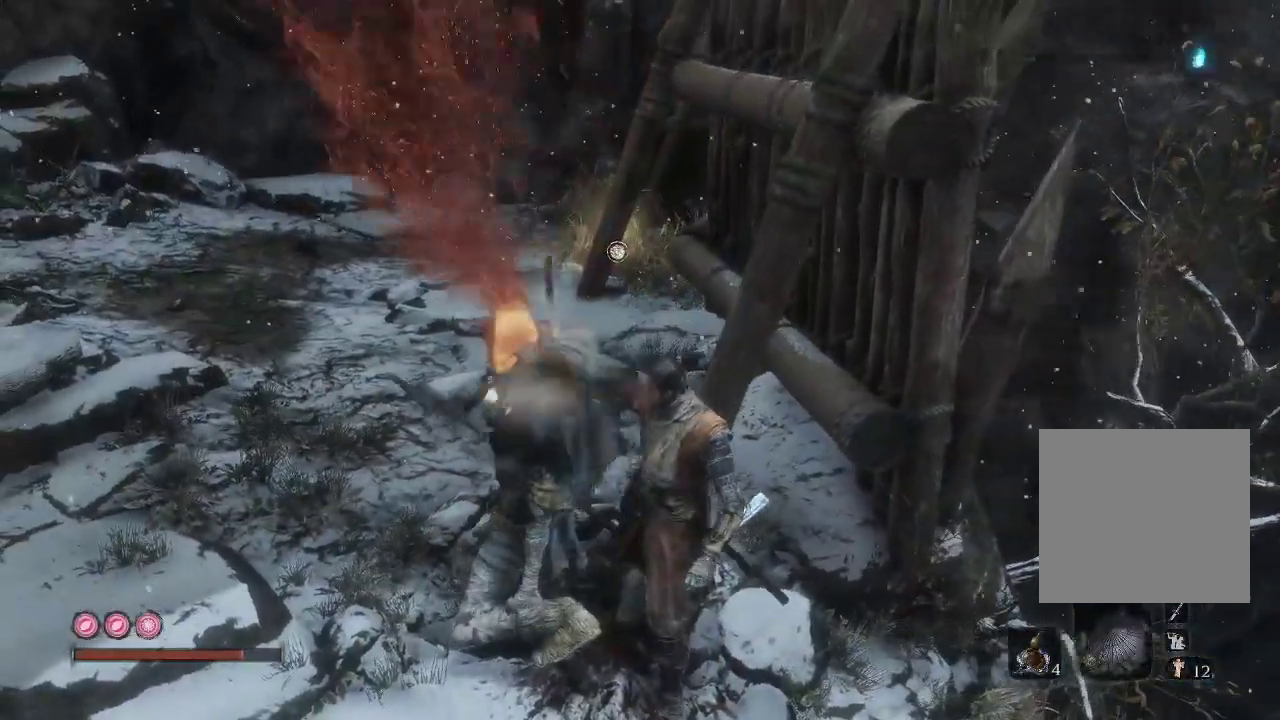
{"buttons": ["X"], "left_stick": "center", "right_stick": "center", "events": [[100, "left_stick", "left"], [333, "left_stick", "center"], [350, "X", "down"]]}
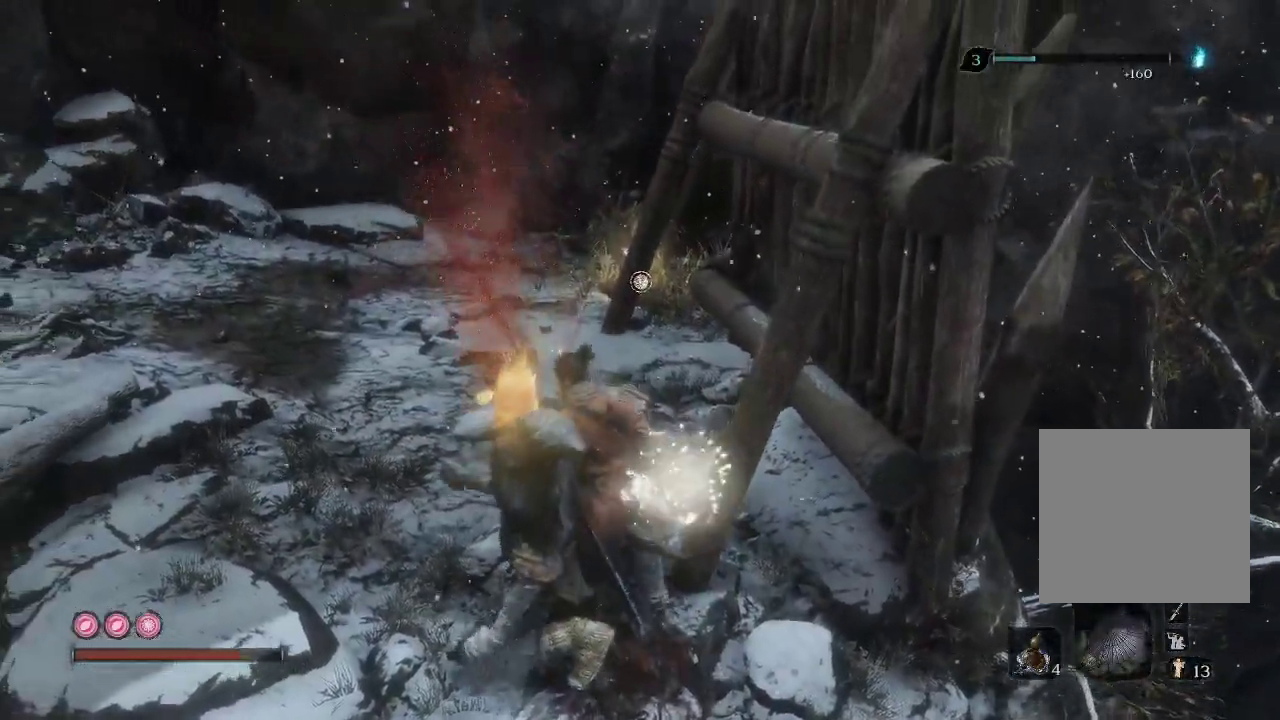
{"buttons": ["X"], "left_stick": "up-left", "right_stick": "center", "events": [[317, "left_stick", "up-left"]]}
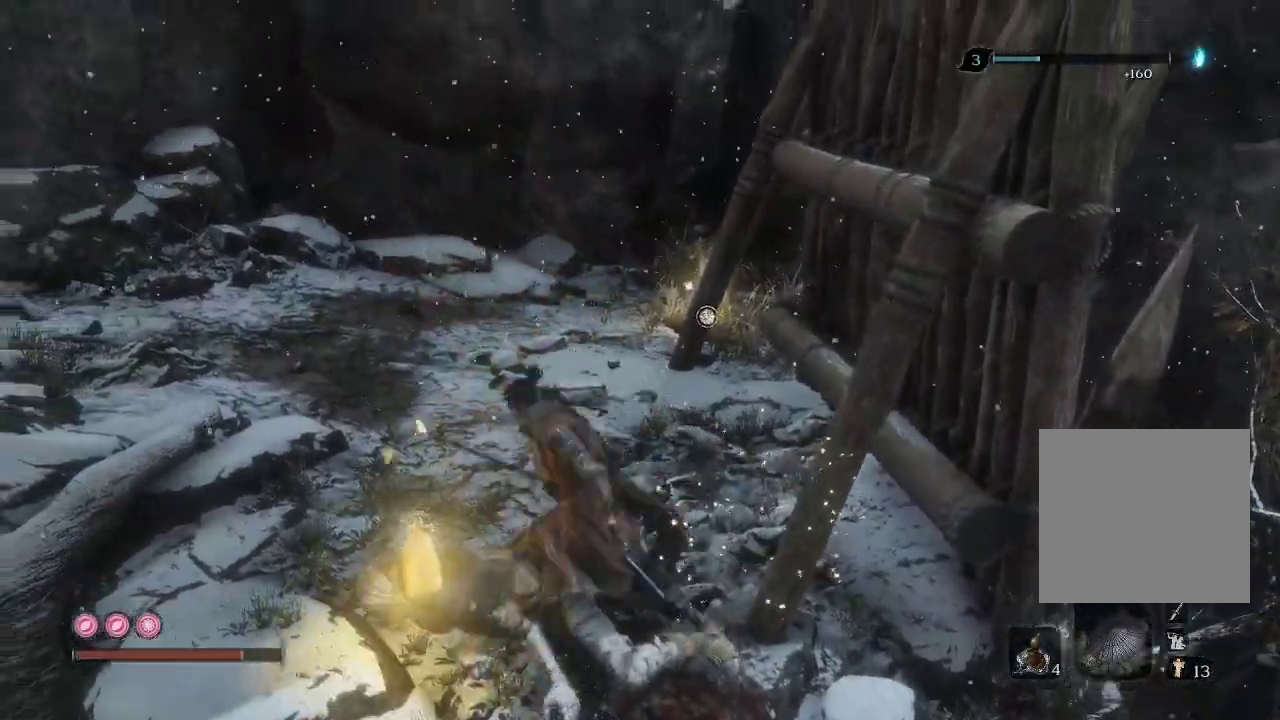
{"buttons": ["X"], "left_stick": "left", "right_stick": "center", "events": [[83, "left_stick", "up"], [250, "left_stick", "center"], [500, "left_stick", "left"]]}
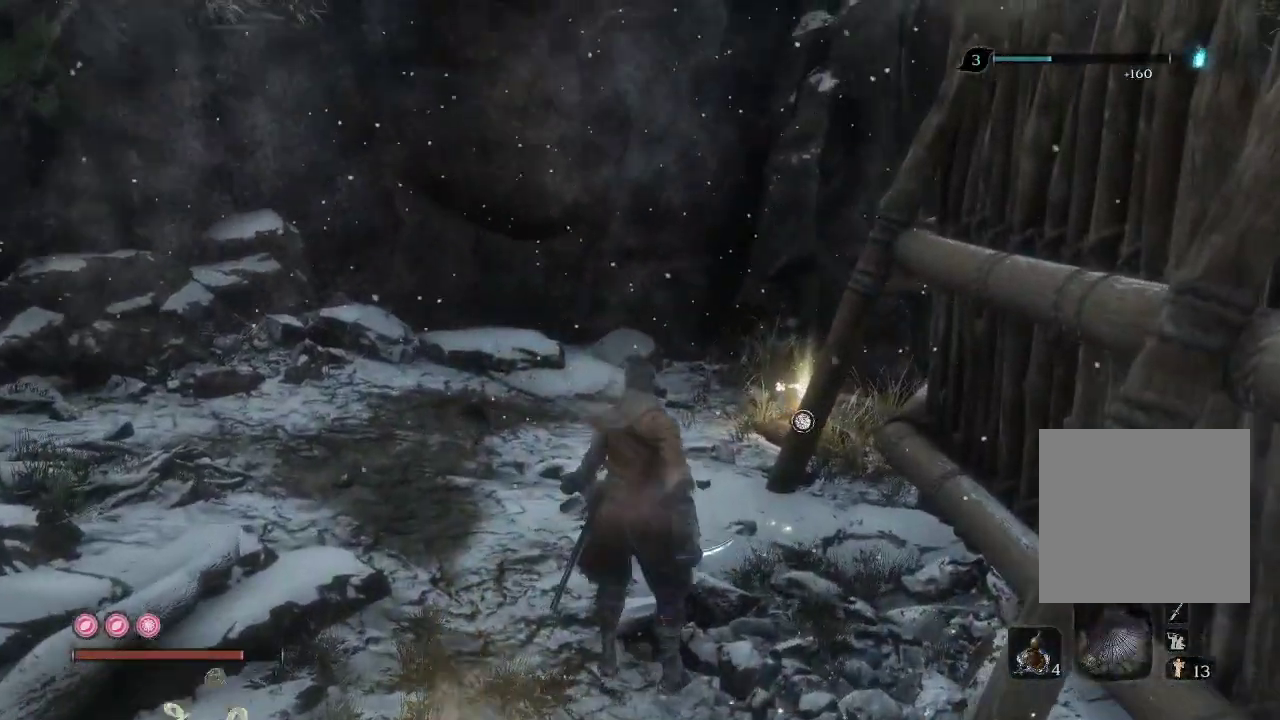
{"buttons": ["X"], "left_stick": "up", "right_stick": "center", "events": [[150, "left_stick", "center"], [333, "left_stick", "up"]]}
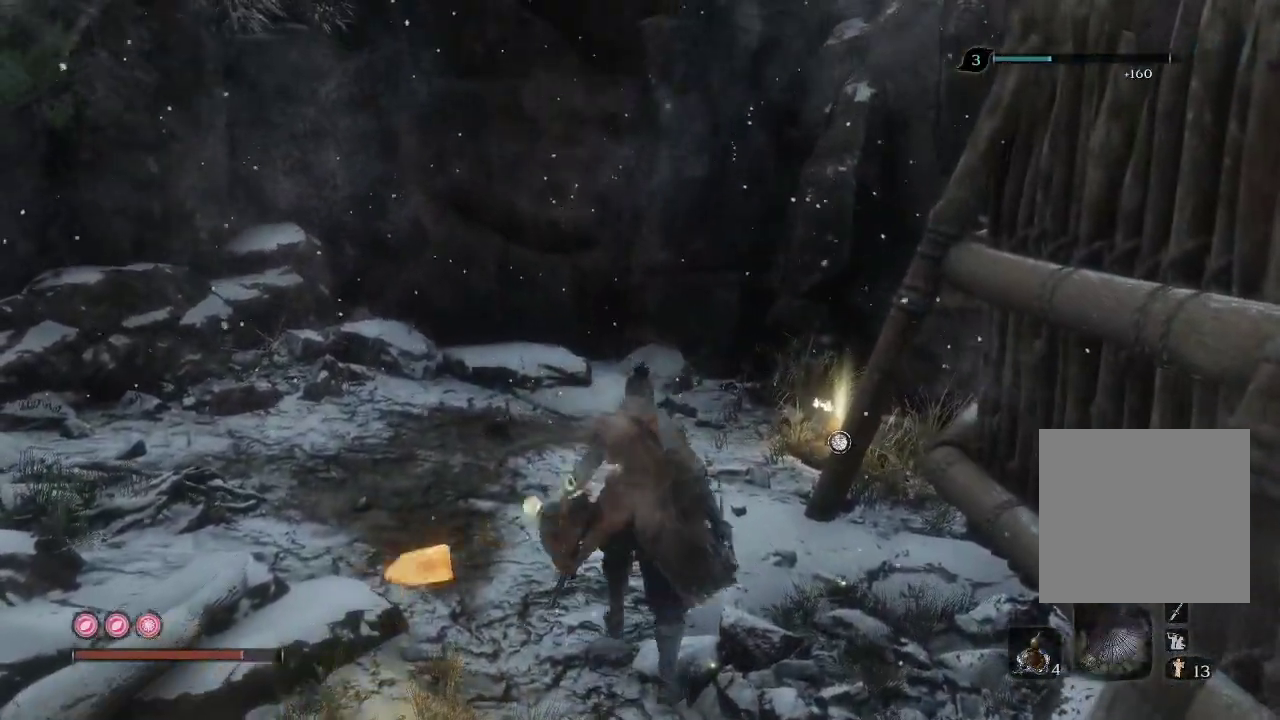
{"buttons": [], "left_stick": "up", "right_stick": "center", "events": [[400, "X", "up"]]}